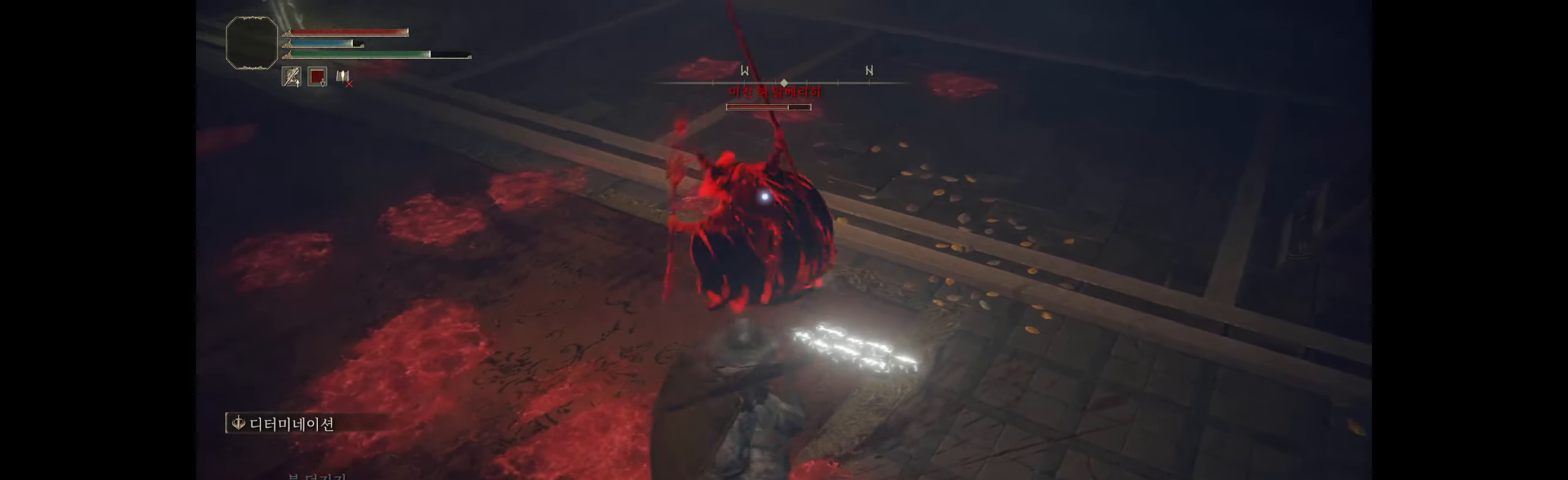
Gameplay with a controller (Xbox layout); each line is a JSON object with the inputs held at the frame after it. "events" lists button and stick changes between this image and that frame as [ms after this image, input, new state], when the widget could be followed in between. Not read: DPAD_DOWN DPAD_LEFT DPAD_RIGHT DPAD_UP L1 L3 R1 R3 other_buttons right_stick.
{"buttons": [], "left_stick": "down-left", "events": [[83, "B", "up"], [133, "B", "down"], [200, "B", "up"], [350, "B", "down"], [483, "B", "up"]]}
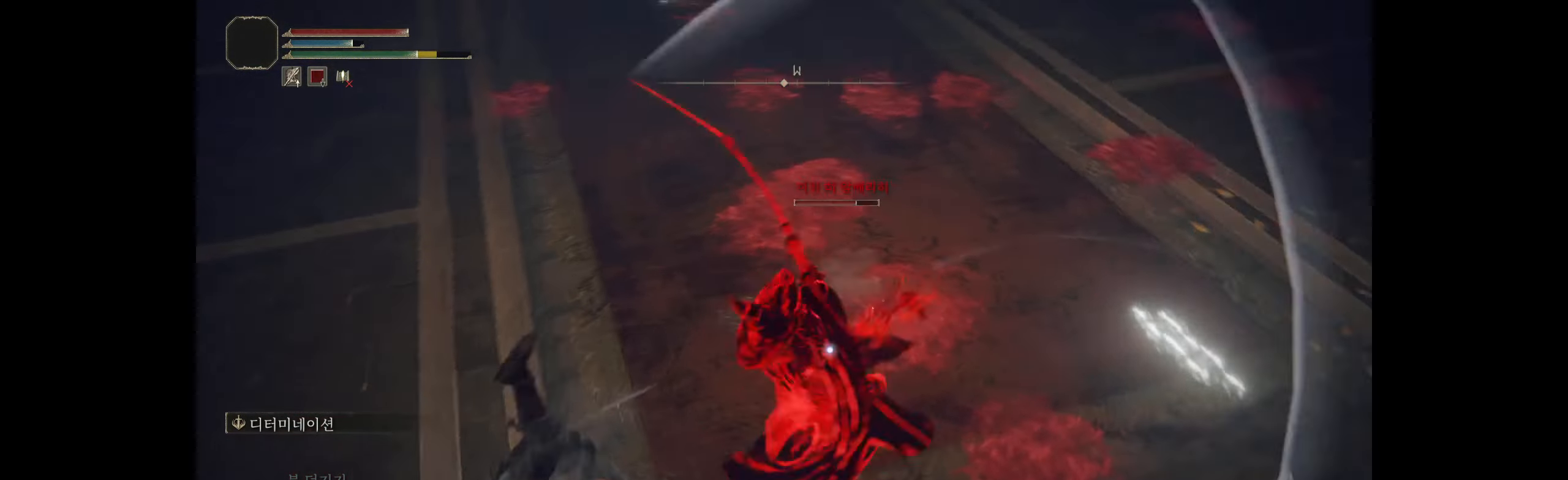
{"buttons": [], "left_stick": "down-left", "events": [[33, "B", "down"], [133, "B", "up"], [250, "B", "down"], [417, "B", "up"]]}
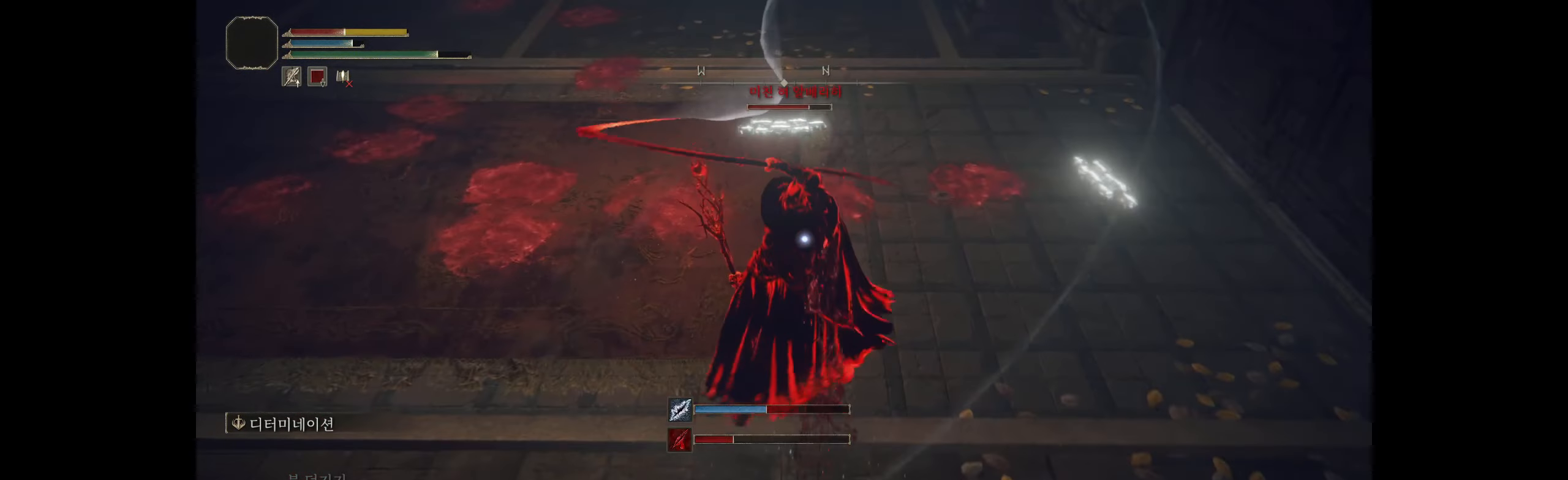
{"buttons": [], "left_stick": "center", "events": [[317, "left_stick", "center"]]}
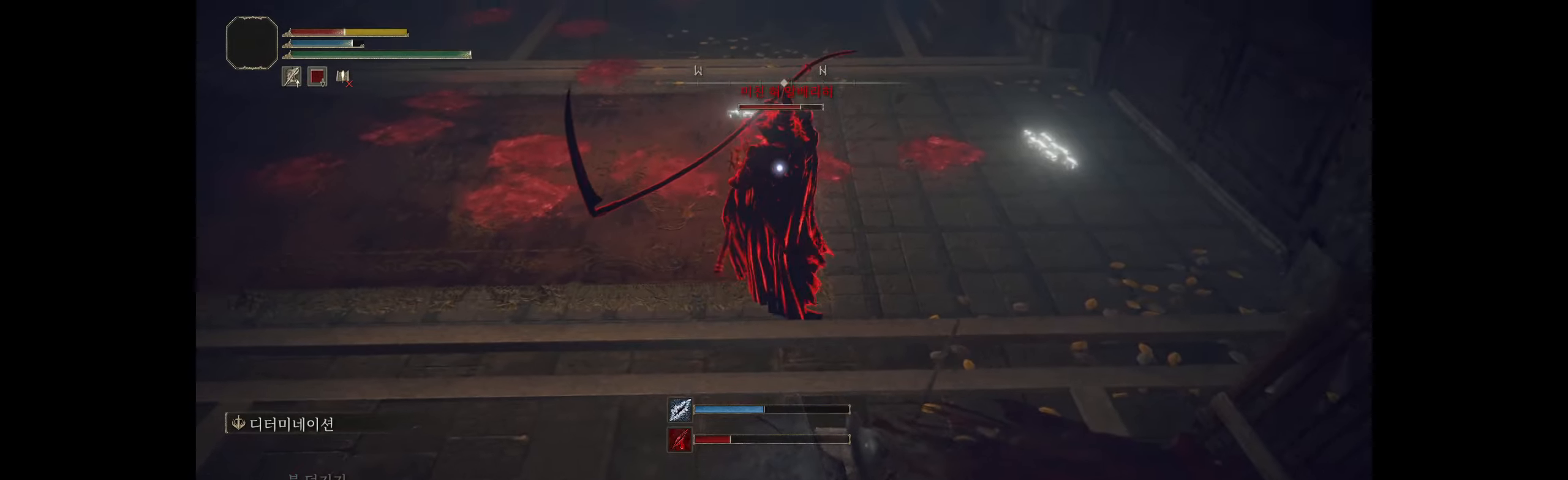
{"buttons": ["B"], "left_stick": "left", "events": [[134, "left_stick", "left"], [350, "B", "down"], [467, "B", "up"], [500, "B", "down"]]}
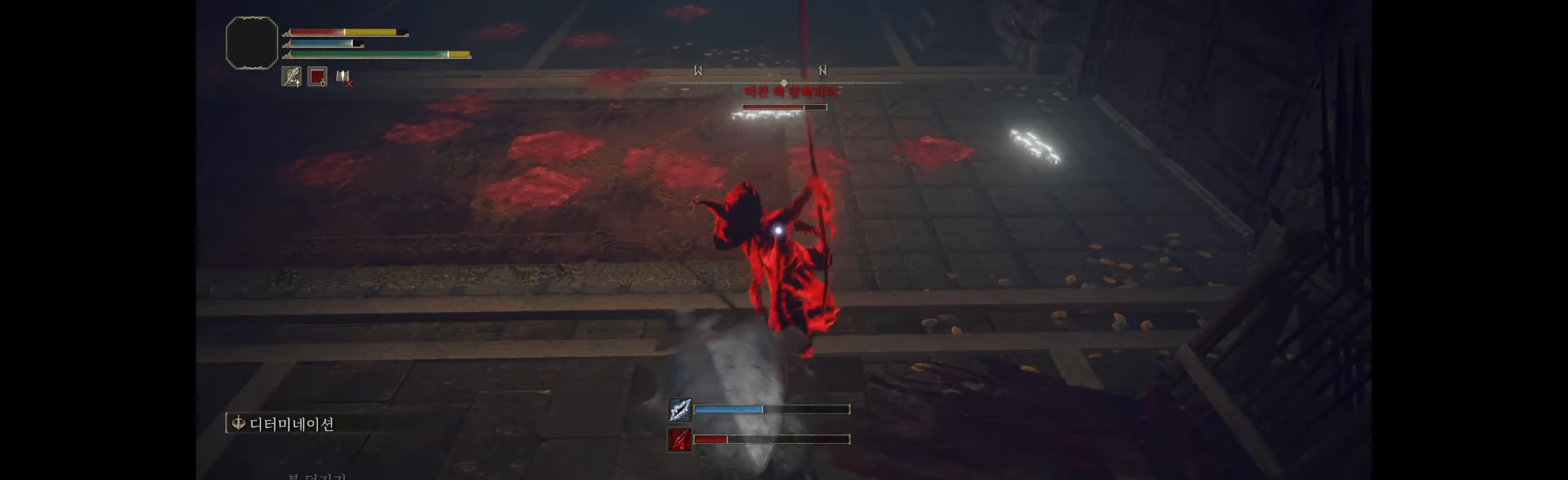
{"buttons": [], "left_stick": "left", "events": [[217, "B", "up"], [317, "B", "down"], [367, "B", "up"]]}
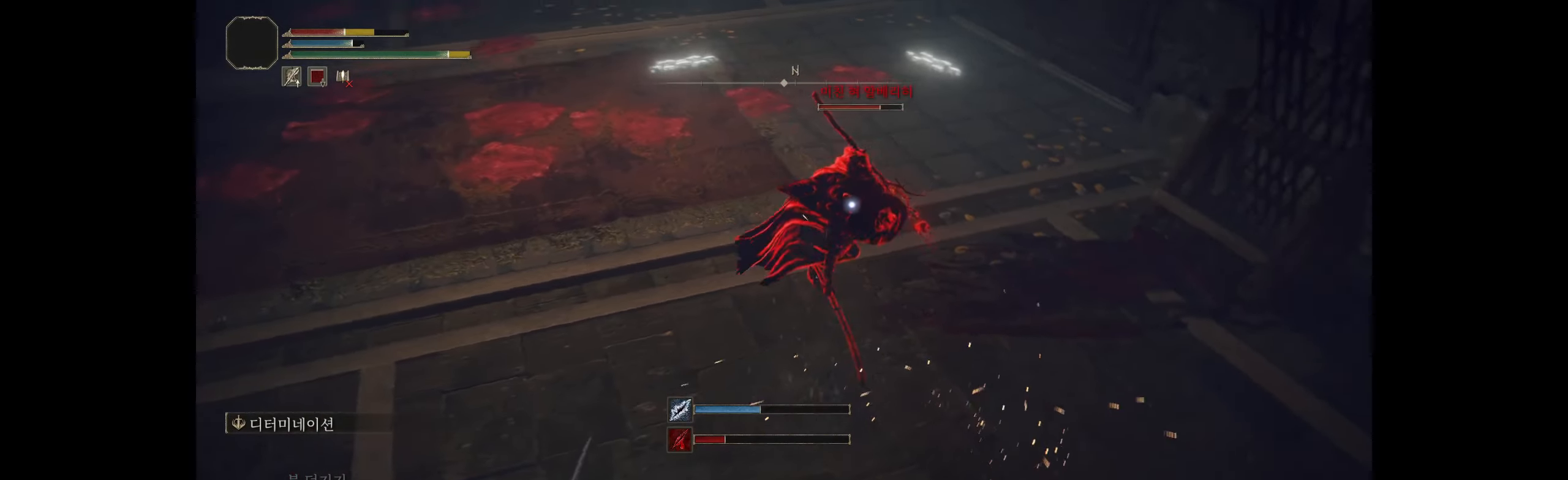
{"buttons": [], "left_stick": "down-left", "events": [[50, "B", "down"], [150, "B", "up"], [234, "B", "down"], [234, "left_stick", "down-left"], [300, "B", "up"], [400, "B", "down"], [450, "B", "up"]]}
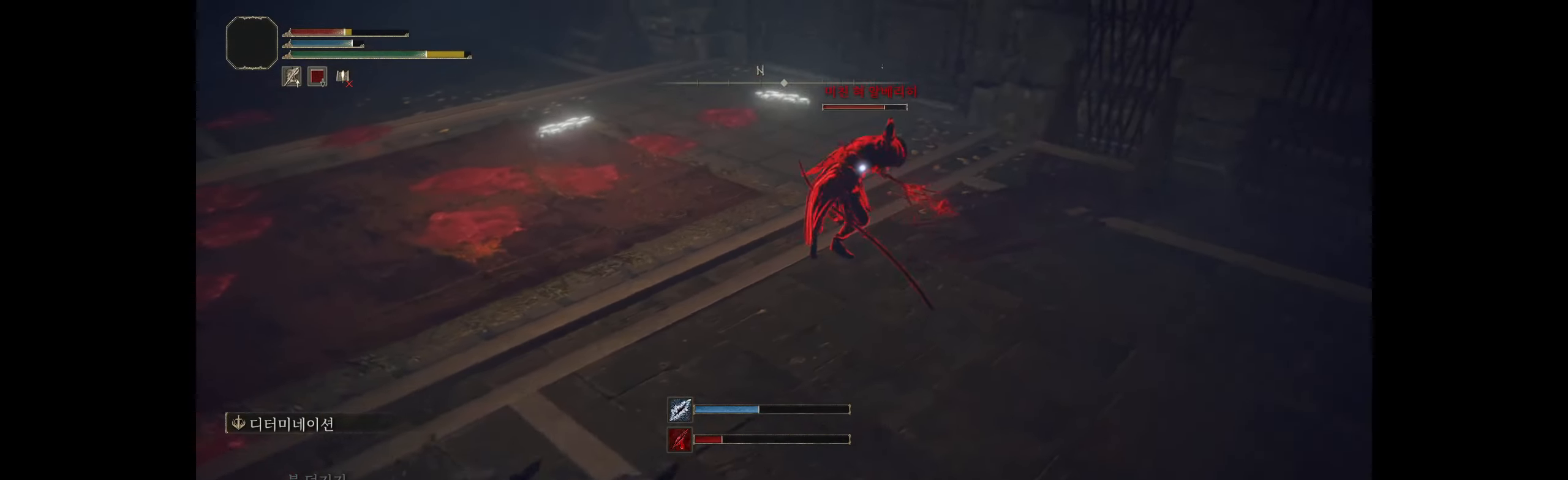
{"buttons": [], "left_stick": "down-left", "events": [[17, "B", "down"], [117, "B", "up"], [200, "B", "down"], [300, "B", "up"], [350, "B", "down"], [484, "B", "up"]]}
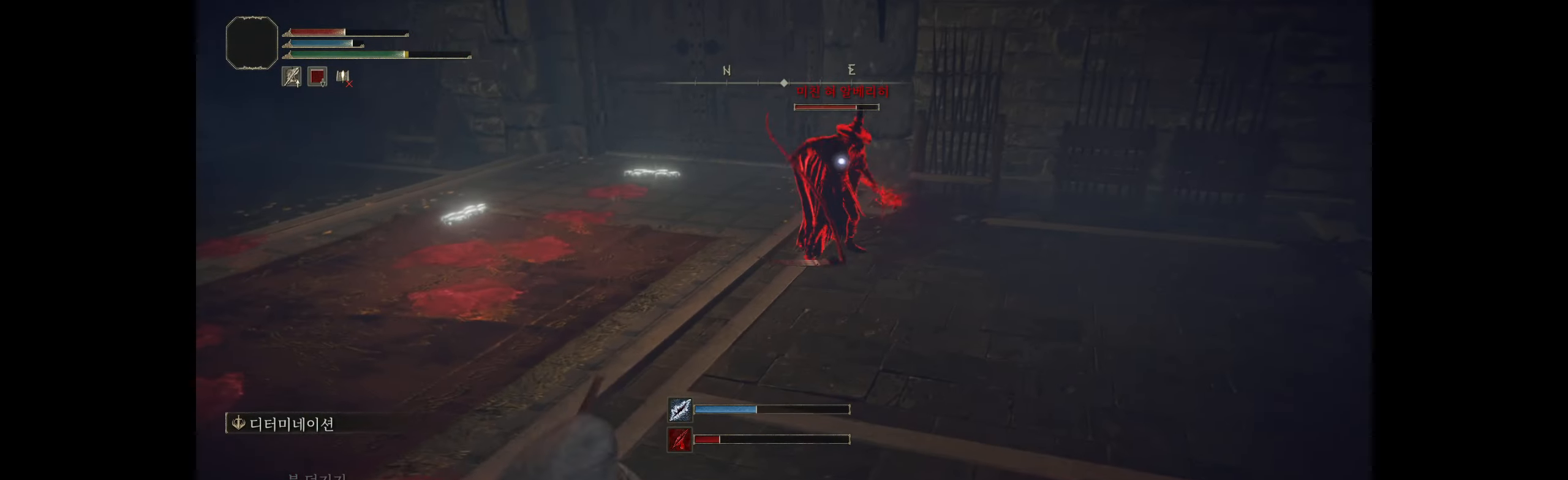
{"buttons": [], "left_stick": "down-left", "events": []}
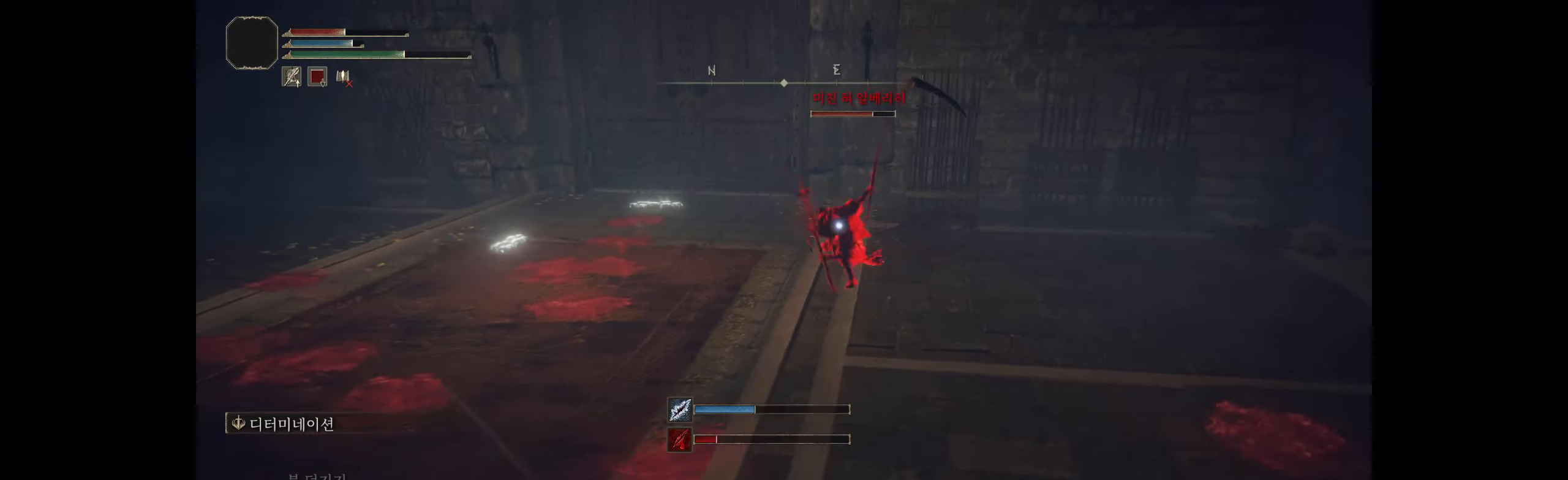
{"buttons": [], "left_stick": "down-left", "events": []}
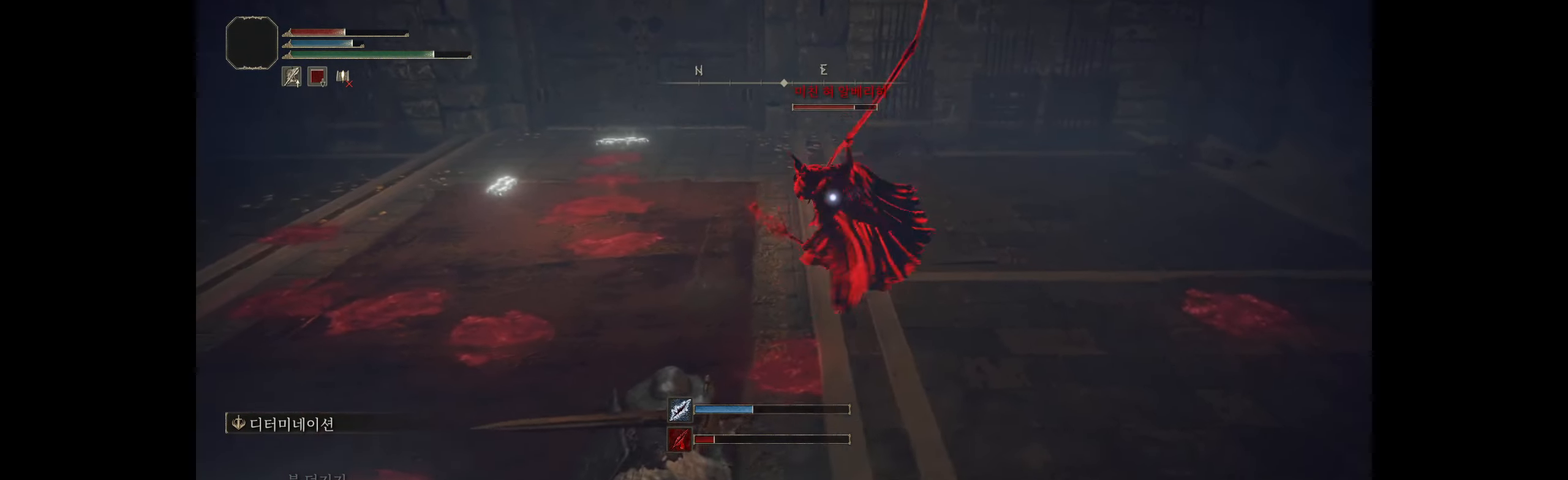
{"buttons": [], "left_stick": "down-left", "events": []}
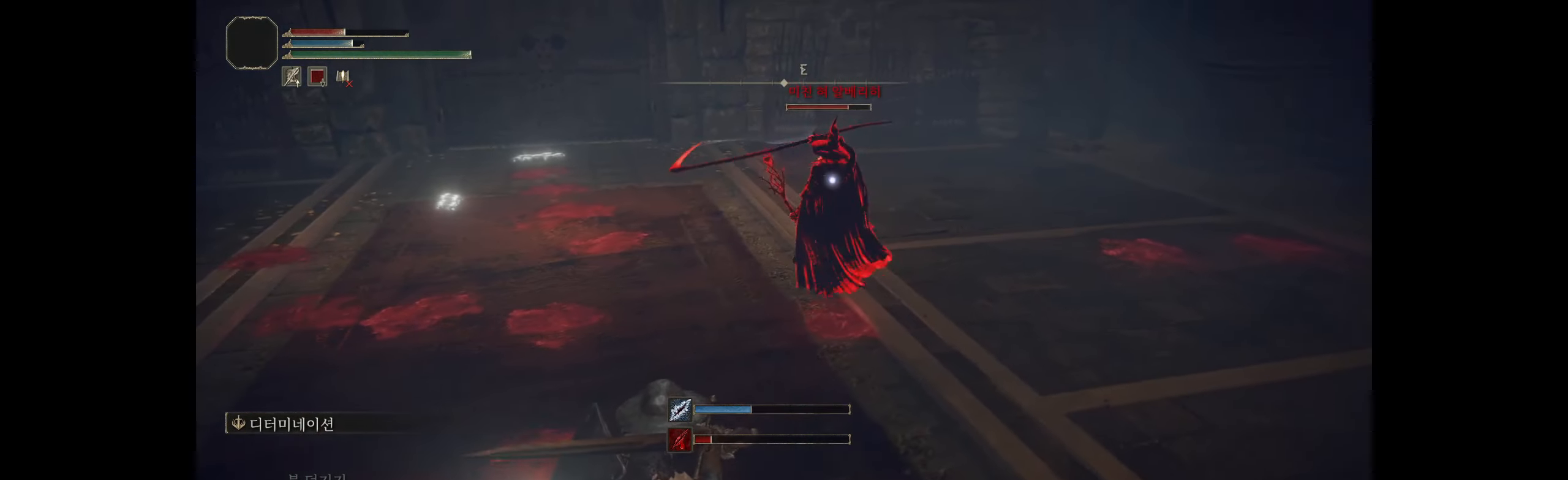
{"buttons": [], "left_stick": "down-left", "events": []}
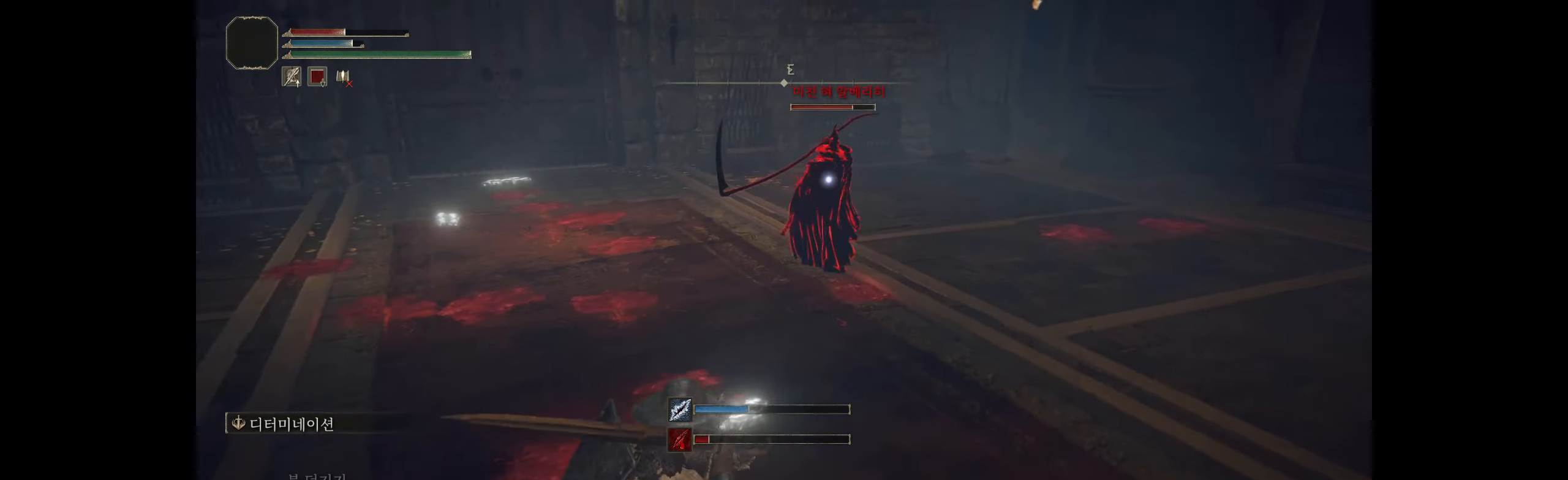
{"buttons": [], "left_stick": "down-left", "events": []}
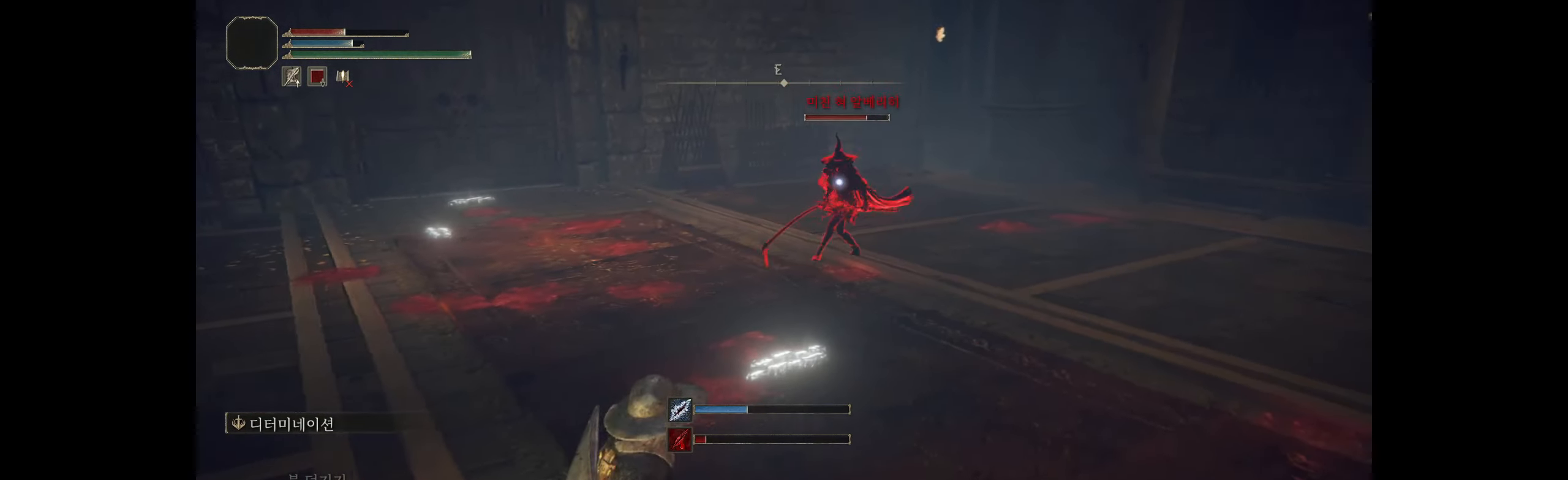
{"buttons": [], "left_stick": "right", "events": [[317, "left_stick", "down-right"], [417, "left_stick", "right"]]}
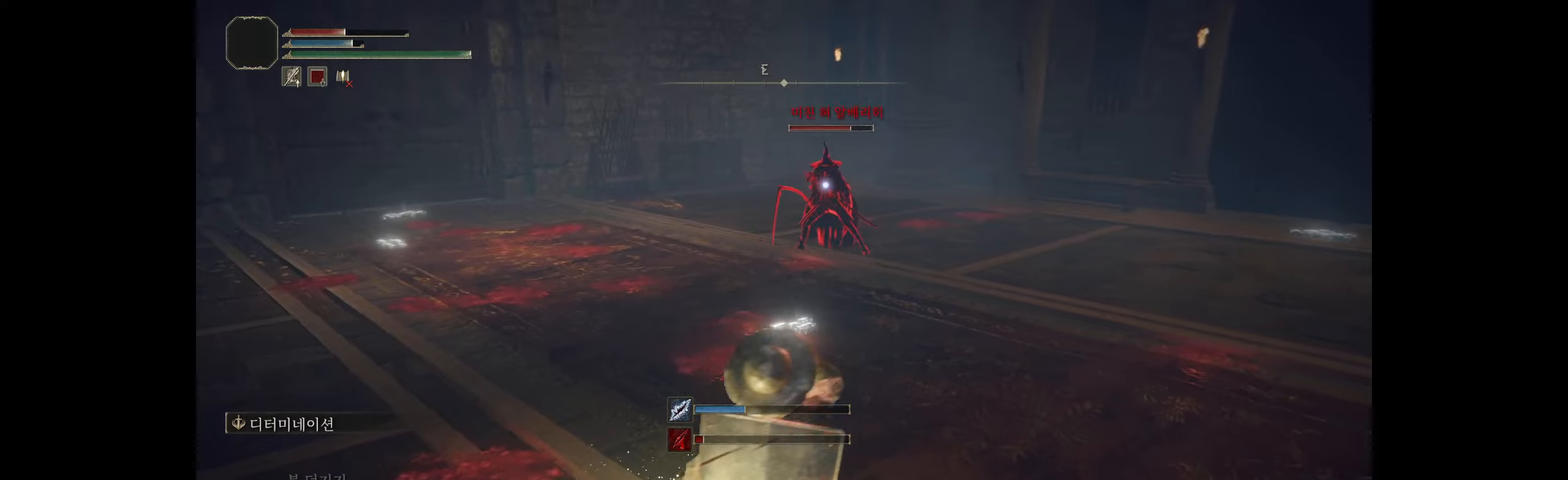
{"buttons": [], "left_stick": "up-right", "events": [[166, "left_stick", "up-right"]]}
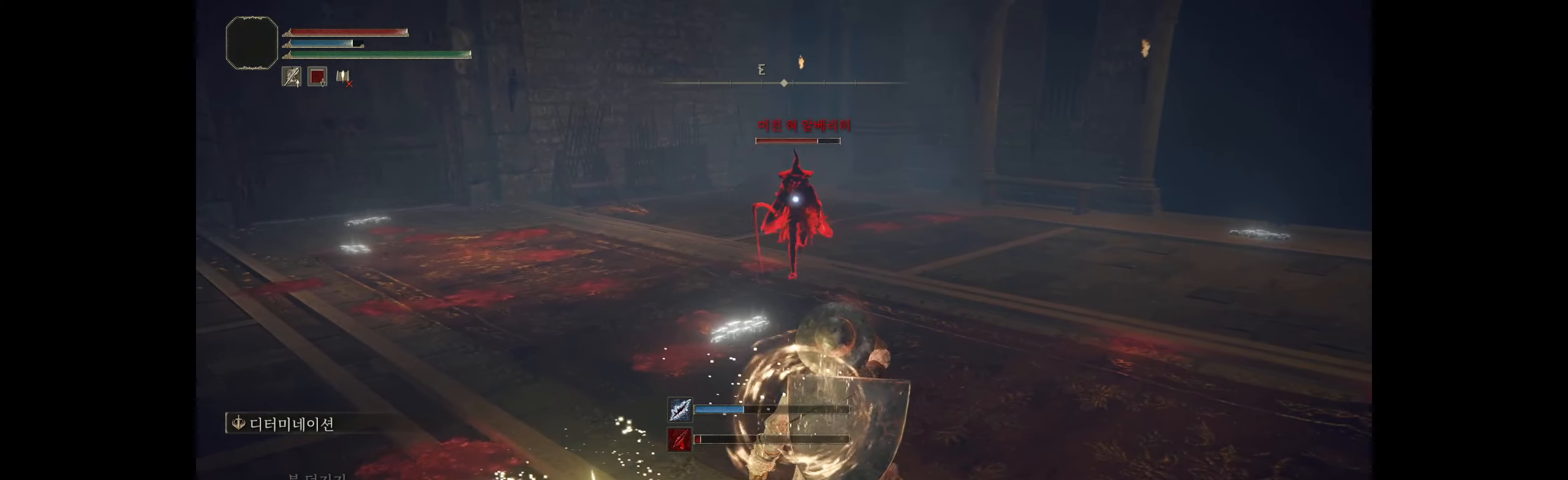
{"buttons": [], "left_stick": "down-right", "events": [[100, "left_stick", "center"], [433, "left_stick", "down-right"]]}
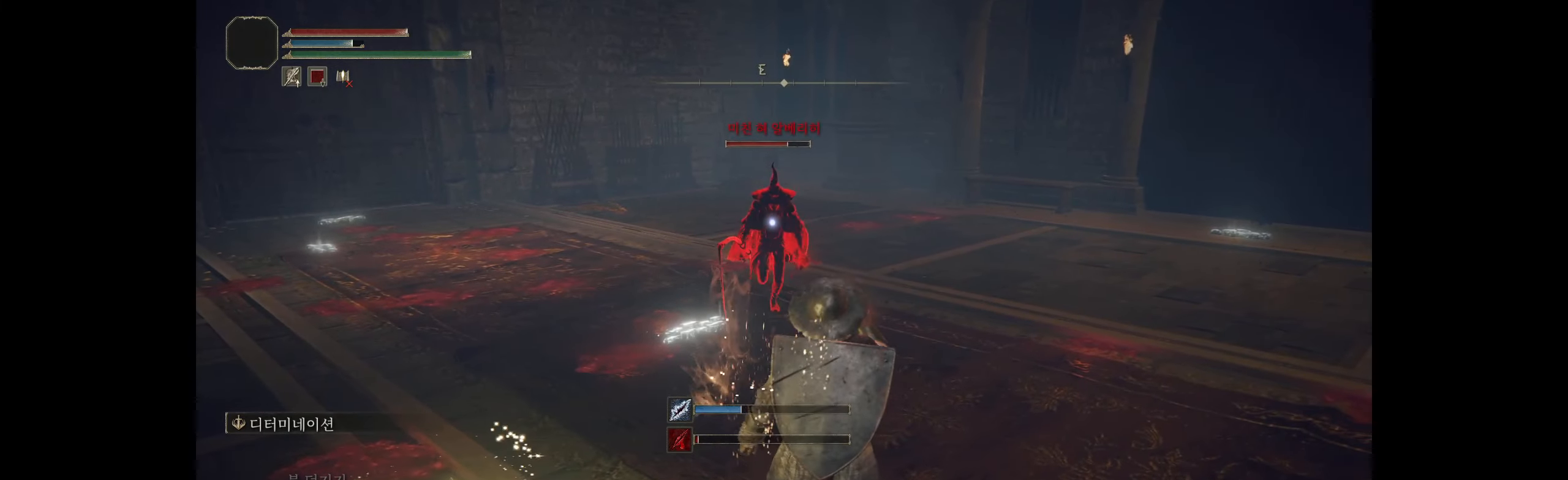
{"buttons": [], "left_stick": "down-right", "events": []}
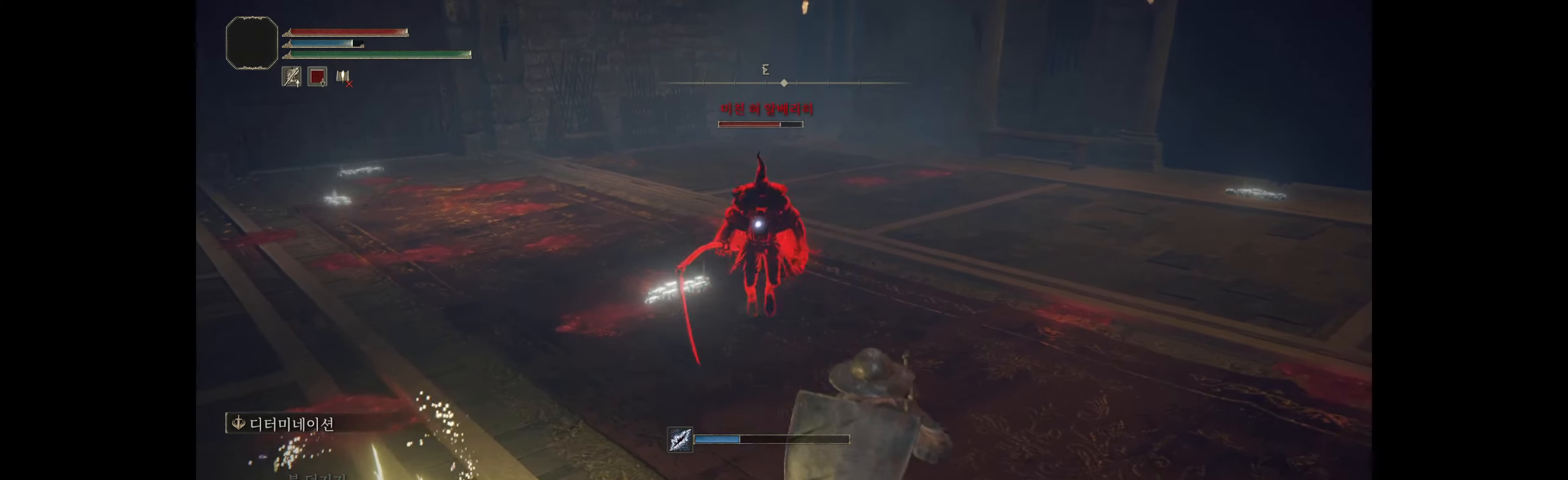
{"buttons": [], "left_stick": "right", "events": [[466, "left_stick", "right"]]}
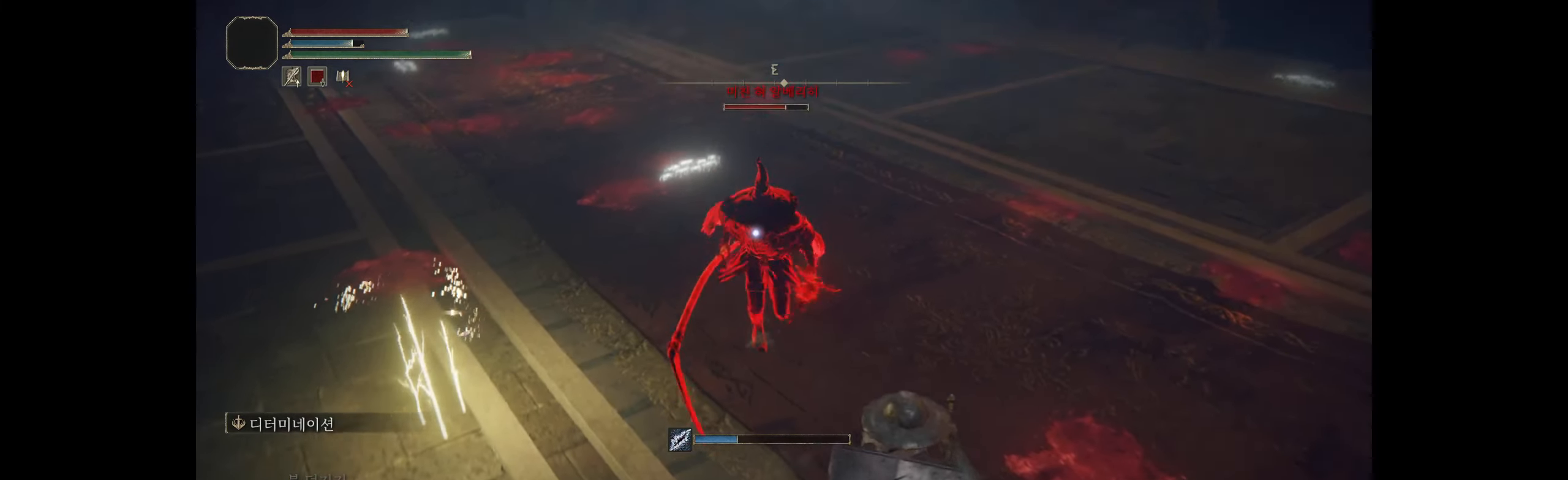
{"buttons": [], "left_stick": "up-right", "events": [[83, "left_stick", "up-right"]]}
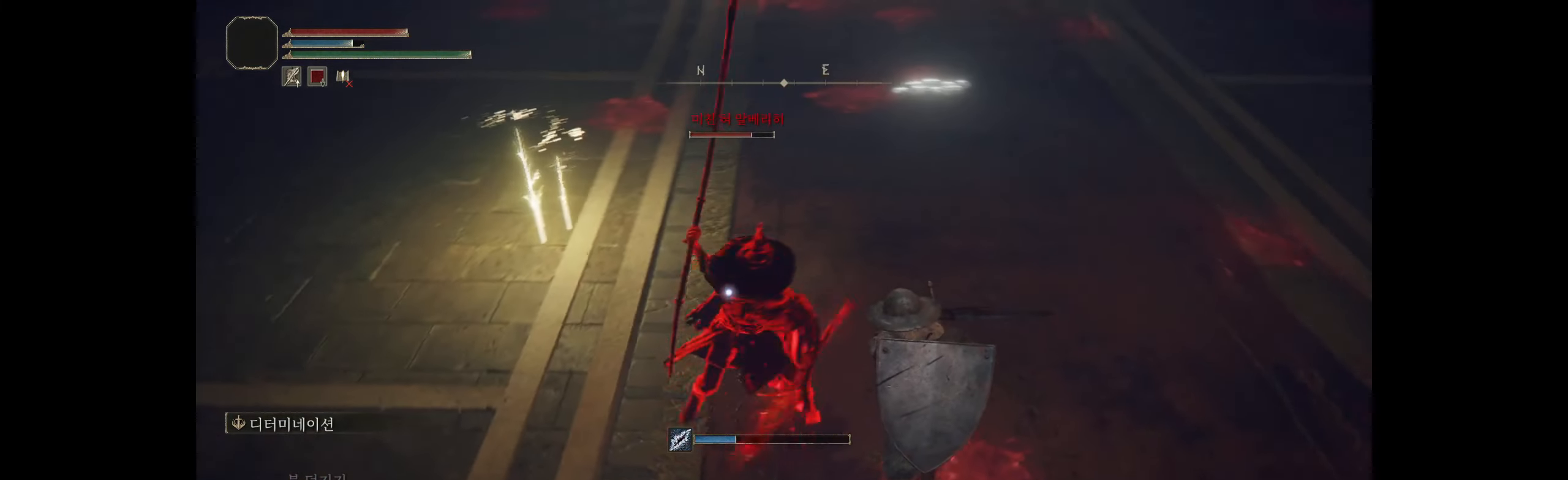
{"buttons": [], "left_stick": "up-right", "events": [[100, "B", "down"], [183, "B", "up"], [250, "B", "down"], [366, "B", "up"]]}
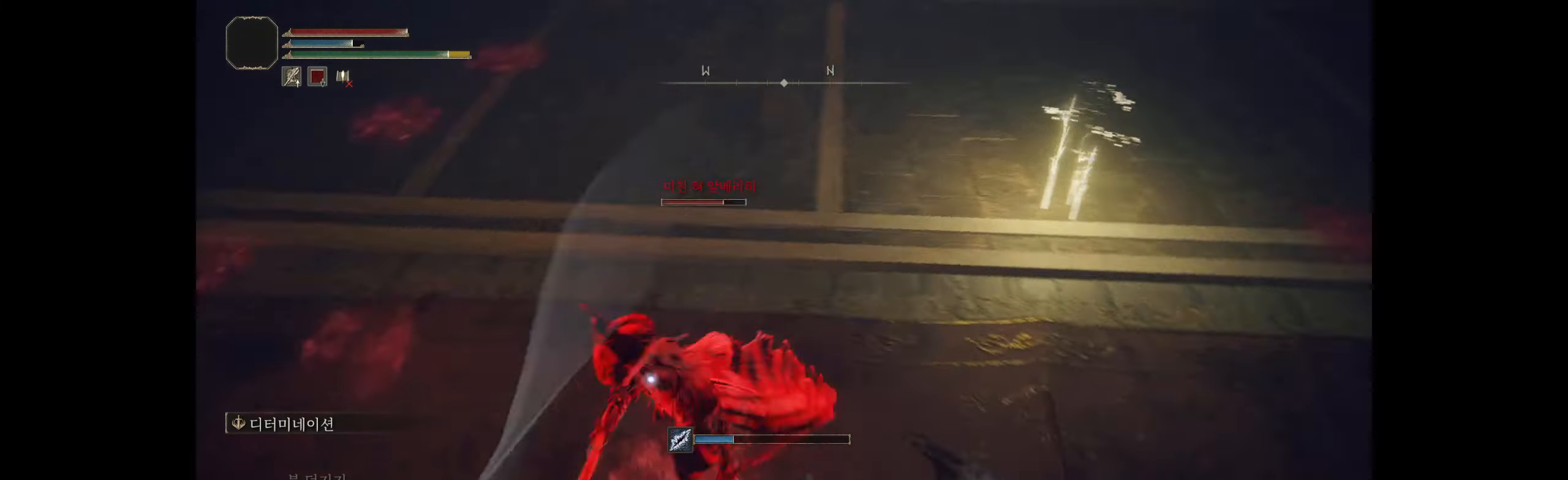
{"buttons": [], "left_stick": "right", "events": [[83, "left_stick", "up"], [233, "left_stick", "up-right"], [350, "left_stick", "right"]]}
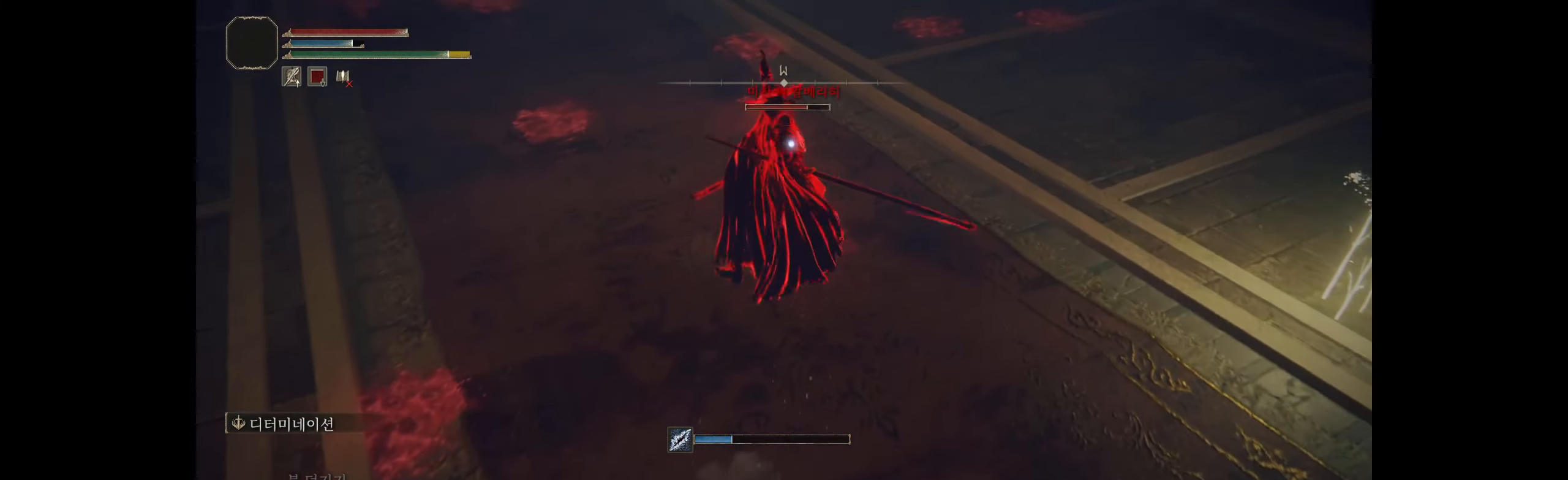
{"buttons": [], "left_stick": "up-right", "events": [[433, "left_stick", "up-right"]]}
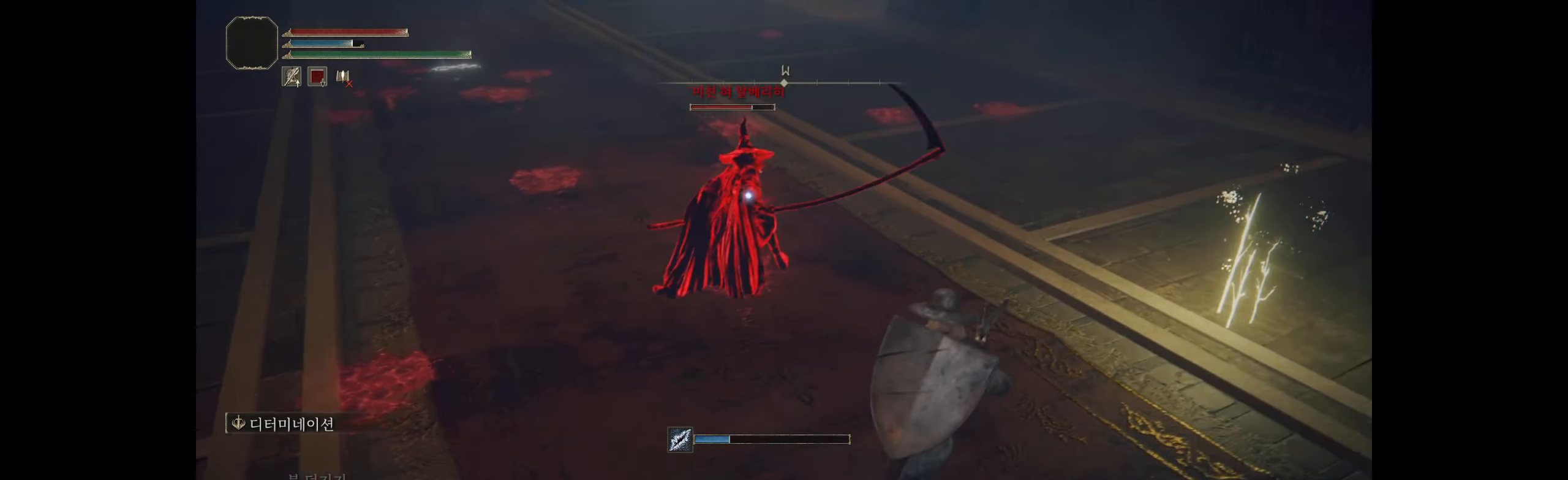
{"buttons": [], "left_stick": "up-right", "events": []}
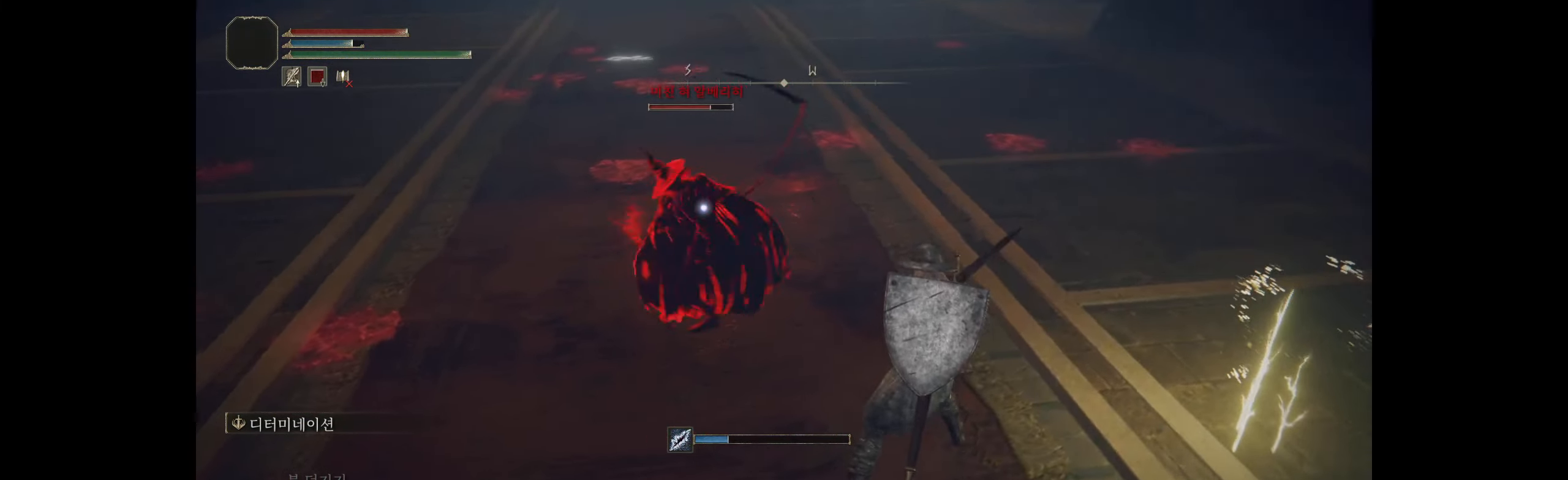
{"buttons": [], "left_stick": "up-right", "events": [[116, "R2", "down"], [133, "B", "down"], [166, "R2", "up"], [216, "B", "up"], [283, "B", "down"], [366, "B", "up"], [400, "B", "down"], [500, "B", "up"]]}
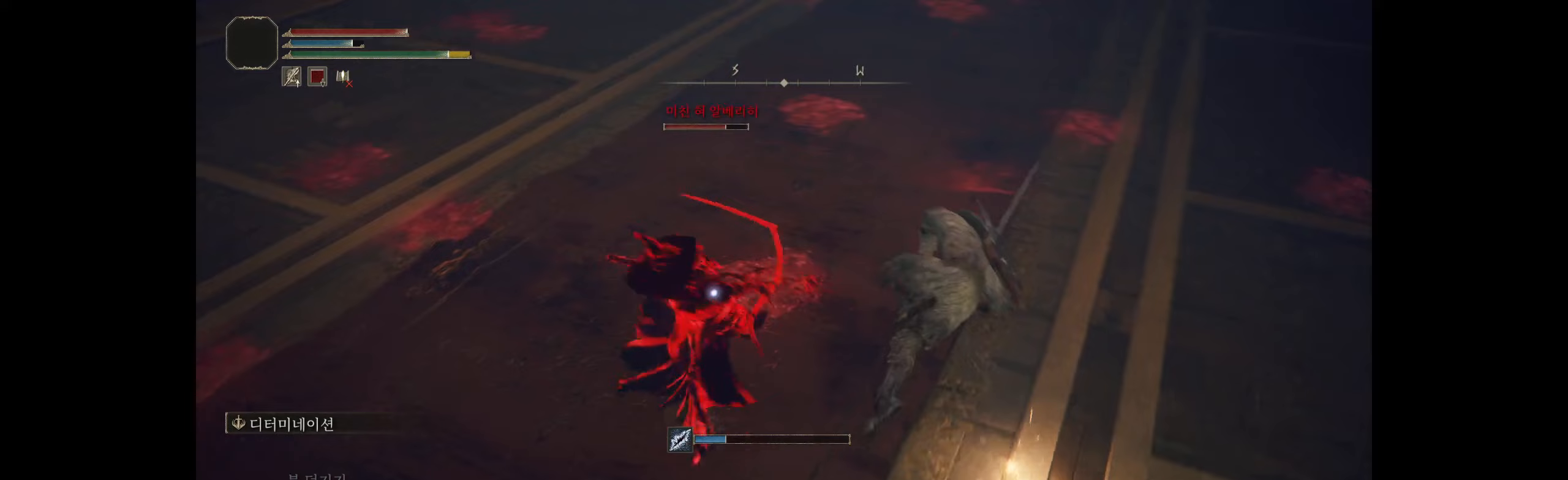
{"buttons": [], "left_stick": "up-right", "events": []}
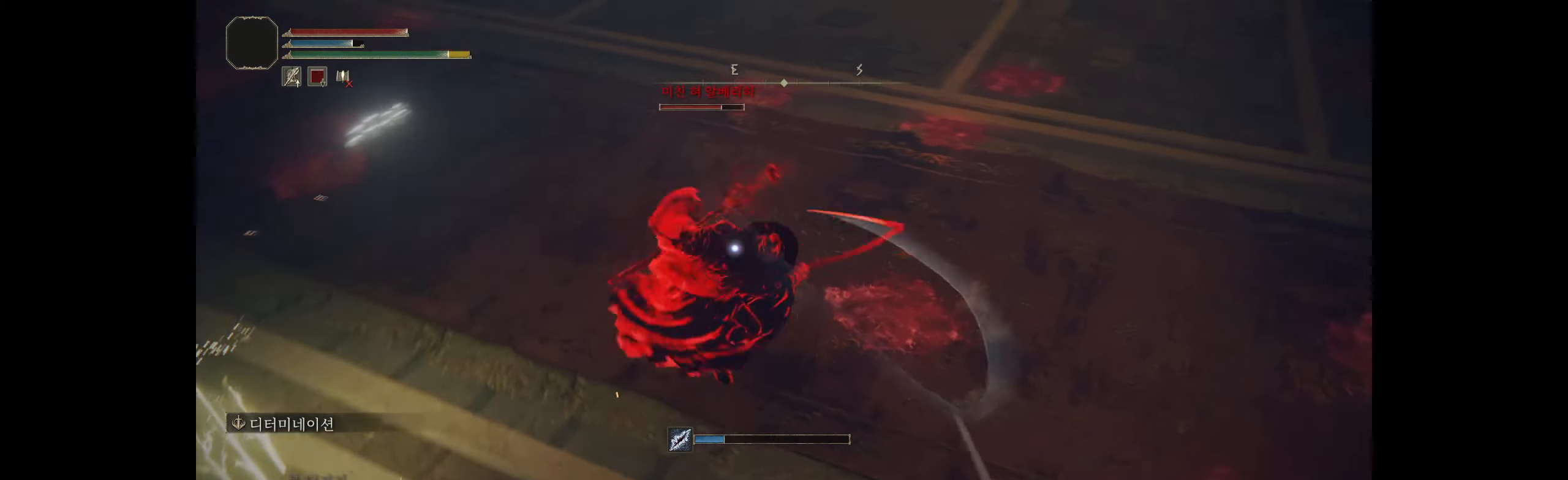
{"buttons": [], "left_stick": "up-right", "events": [[50, "B", "down"], [200, "B", "up"]]}
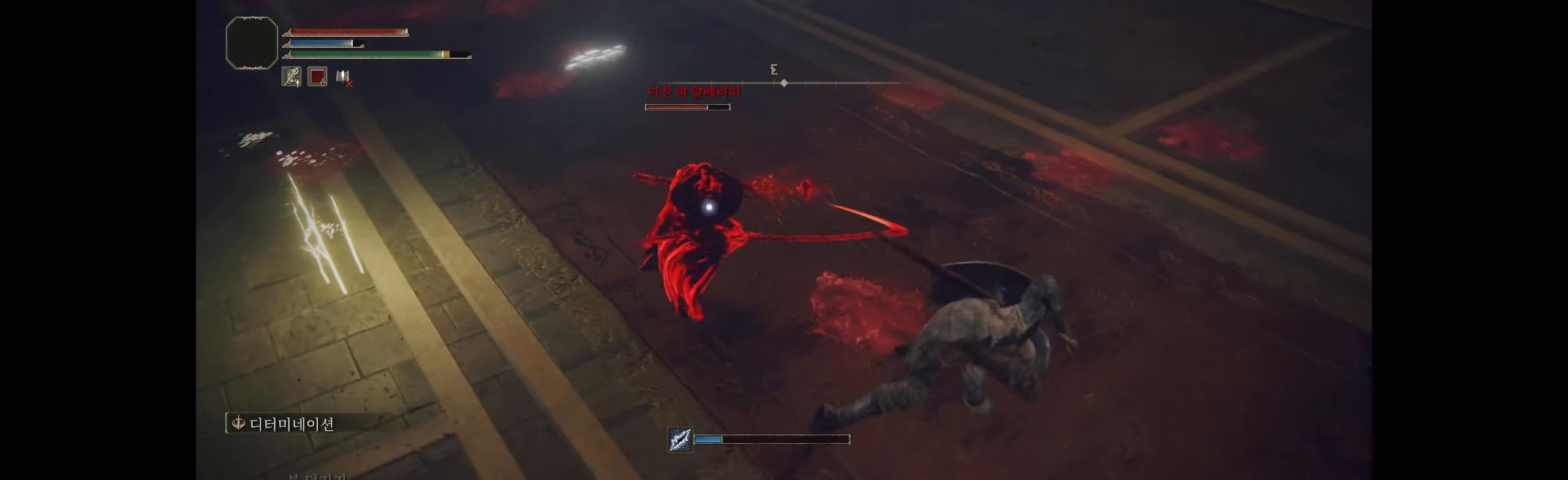
{"buttons": [], "left_stick": "up", "events": [[67, "left_stick", "up"]]}
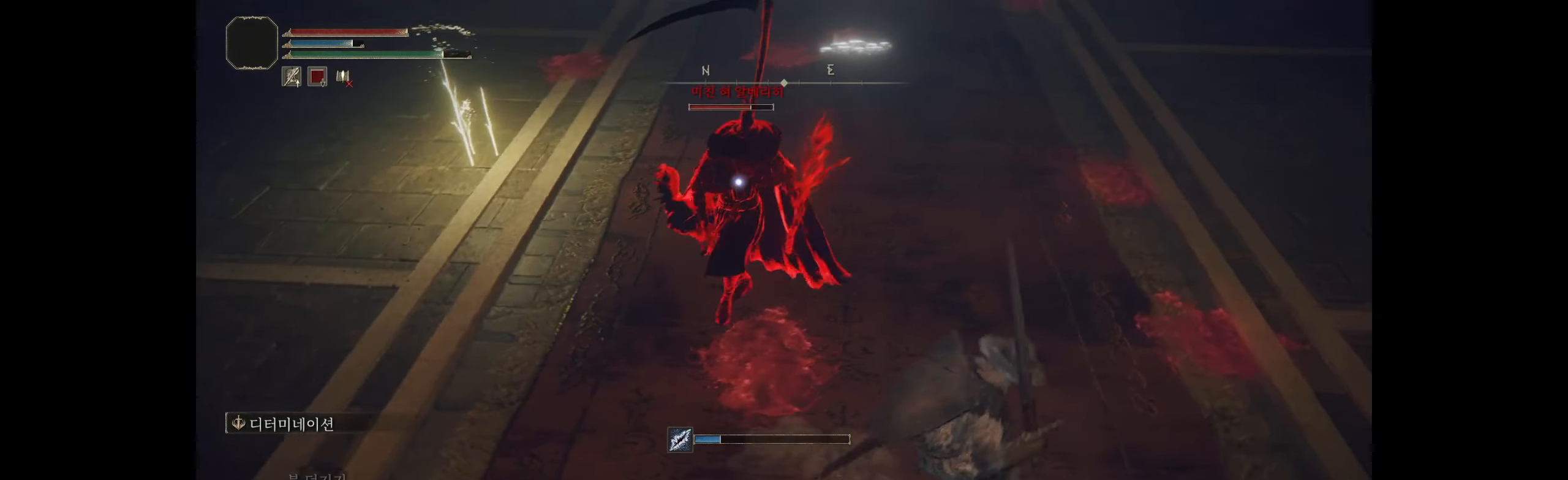
{"buttons": [], "left_stick": "center", "events": [[67, "left_stick", "center"]]}
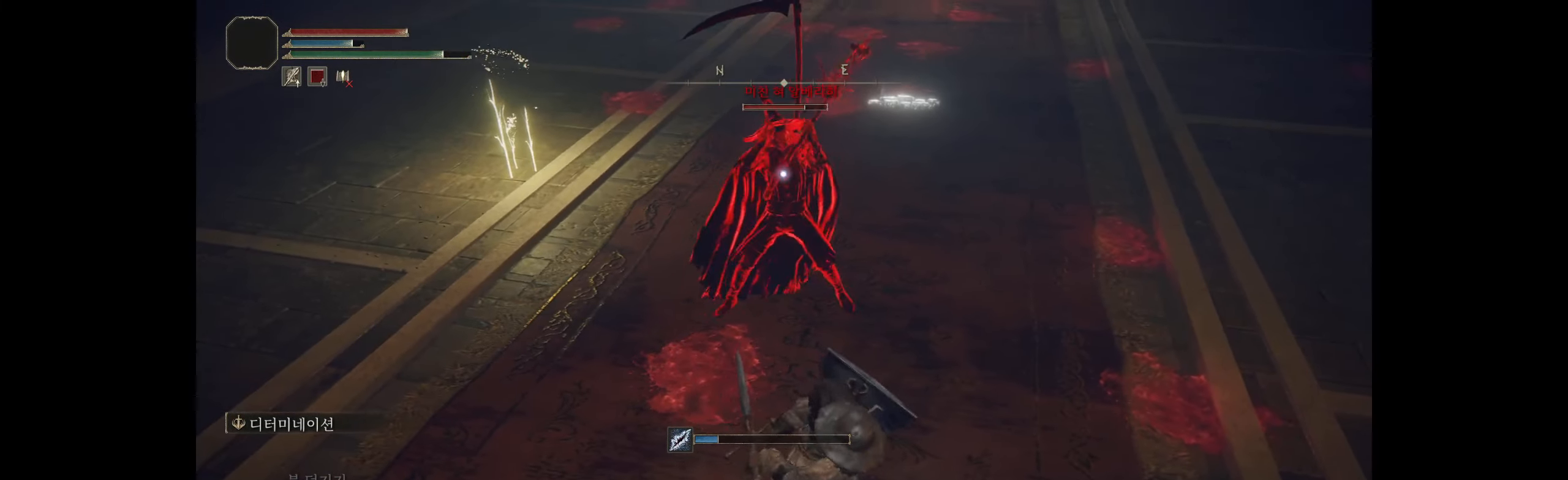
{"buttons": [], "left_stick": "center", "events": []}
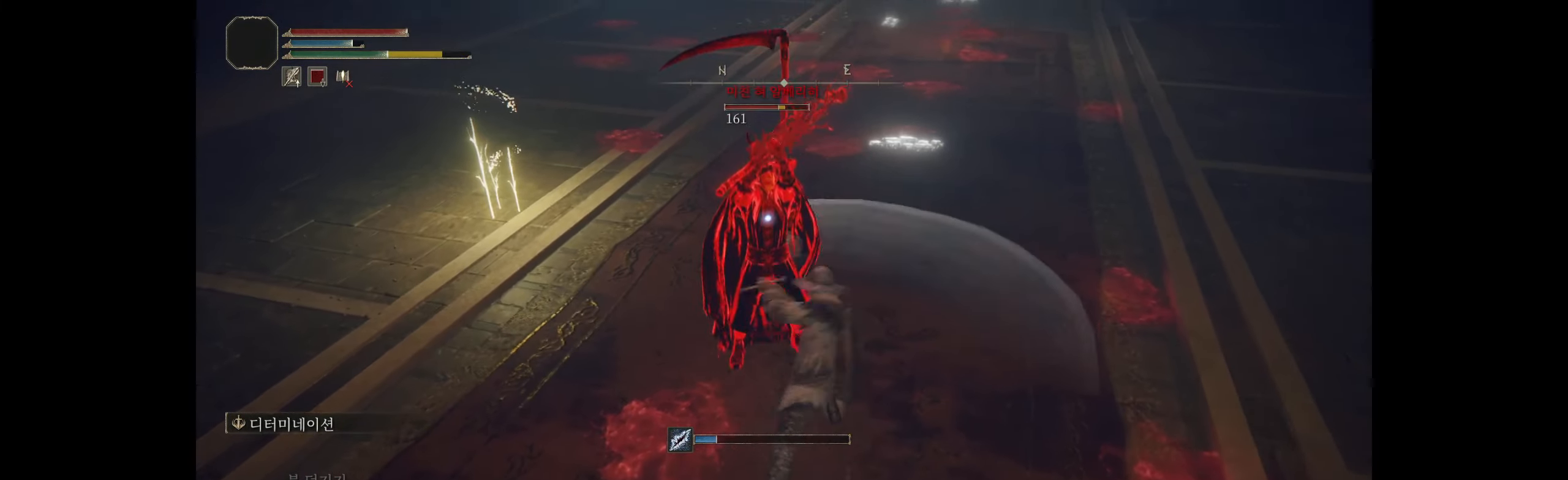
{"buttons": ["R2"], "left_stick": "center", "events": [[200, "R2", "down"], [350, "R2", "up"], [417, "R2", "down"]]}